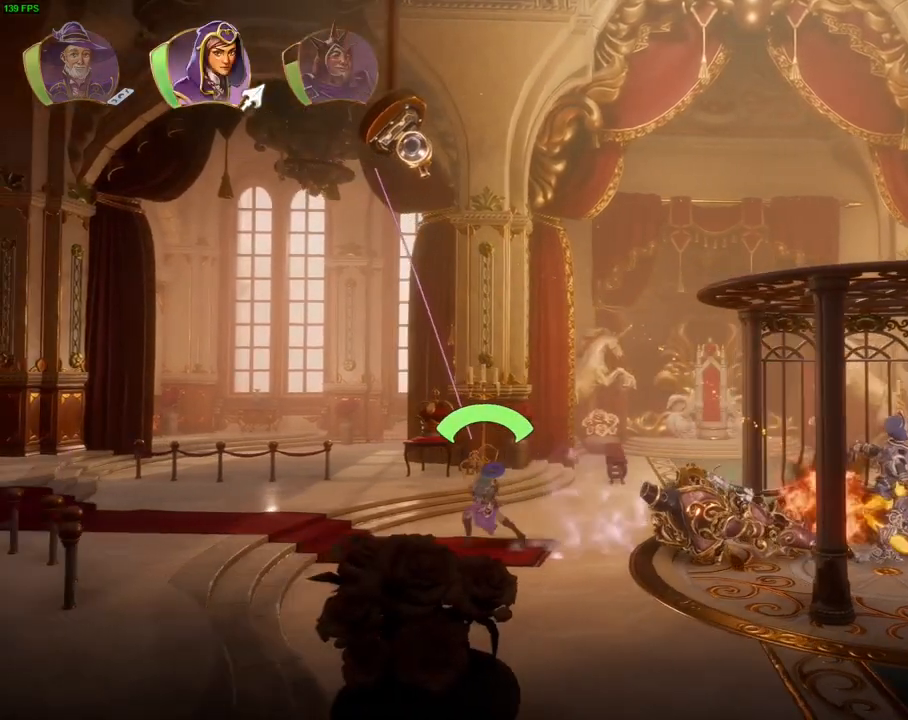
Gameplay with a controller (PlayStation layout); each line is a JSON object with the inputs held at the frame after it (dt_ms = milliseconds from this image to that frame). "events" lists button and stick changes between this image and that frame as [ms after this image, input, new state], when the widget could be followed in between. Not read: HOME TOUCHPAD.
{"dt_ms": 500, "buttons": [], "left_stick": "center", "right_stick": "center", "events": [[467, "right_stick", "center"]]}
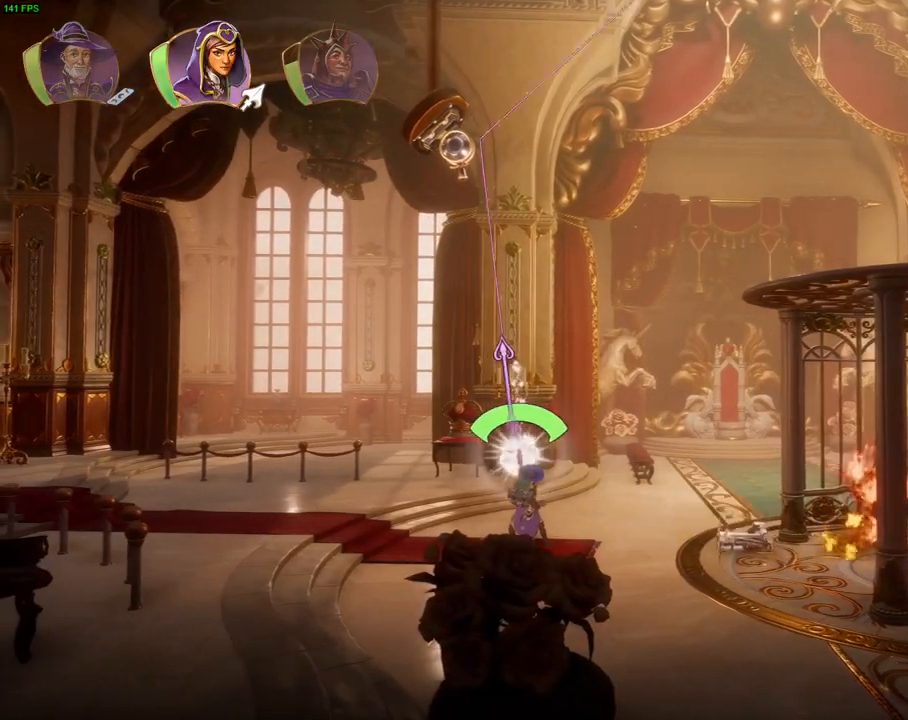
{"dt_ms": 500, "buttons": [], "left_stick": "center", "right_stick": "up", "events": [[233, "right_stick", "up"]]}
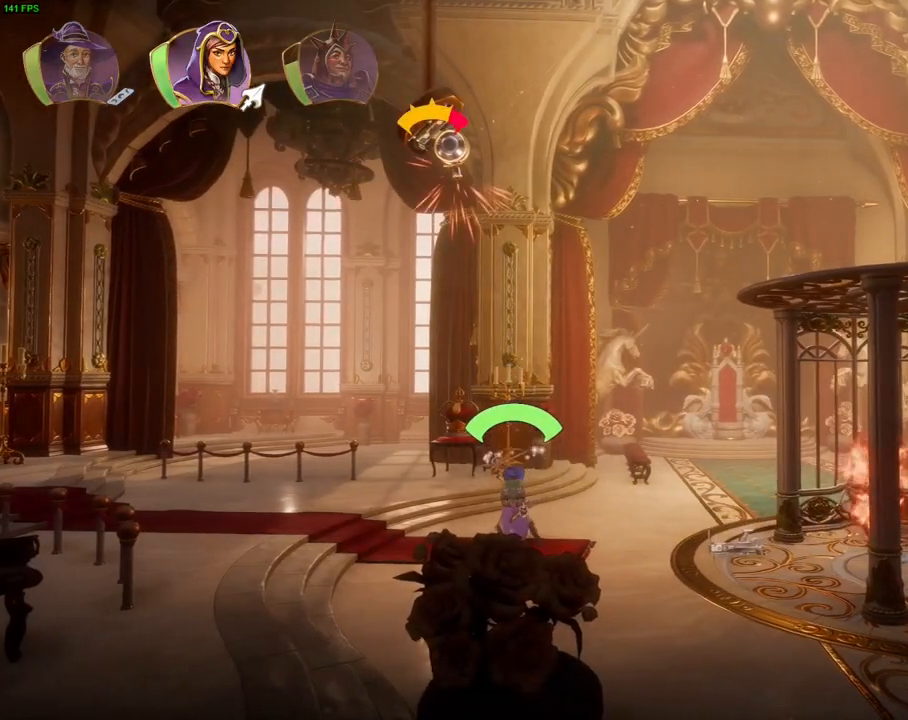
{"dt_ms": 500, "buttons": [], "left_stick": "center", "right_stick": "up", "events": []}
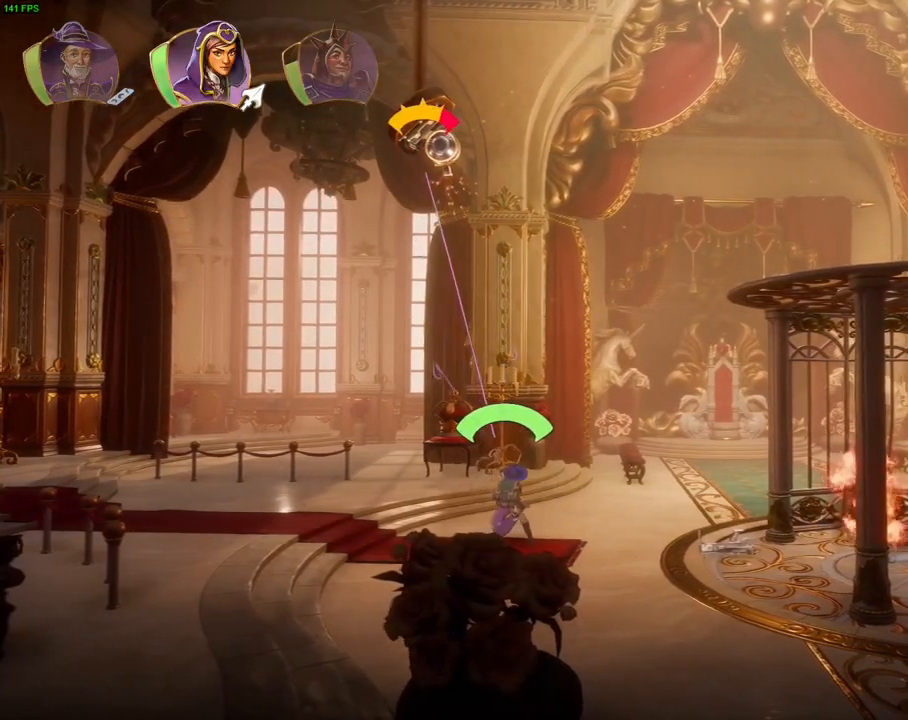
{"dt_ms": 1000, "buttons": [], "left_stick": "right", "right_stick": "up-right", "events": [[267, "right_stick", "center"], [500, "right_stick", "up"], [783, "left_stick", "right"], [983, "right_stick", "up-right"]]}
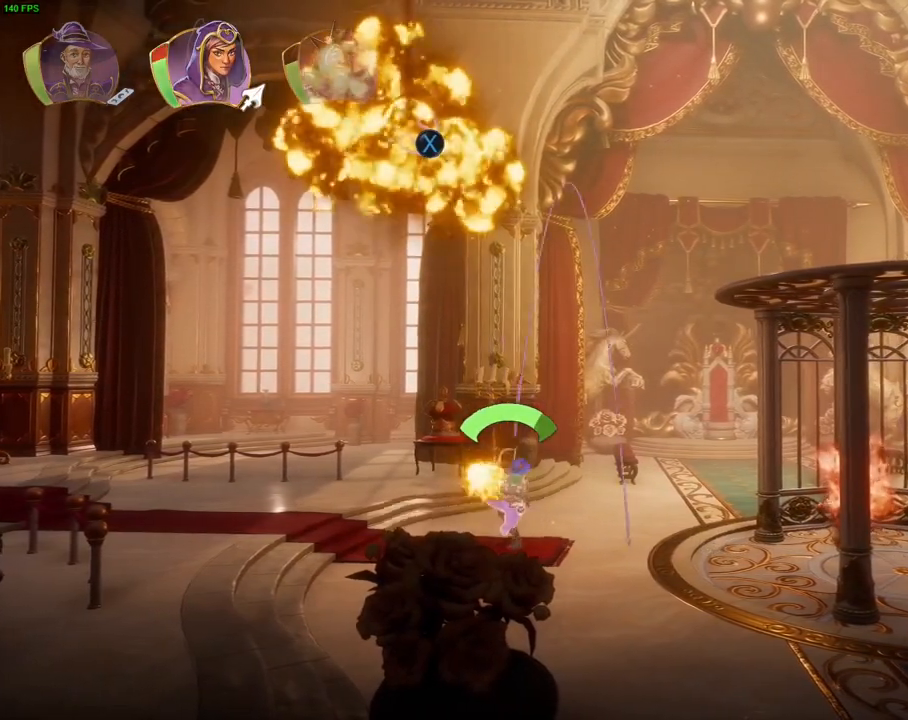
{"dt_ms": 500, "buttons": [], "left_stick": "right", "right_stick": "up-right", "events": []}
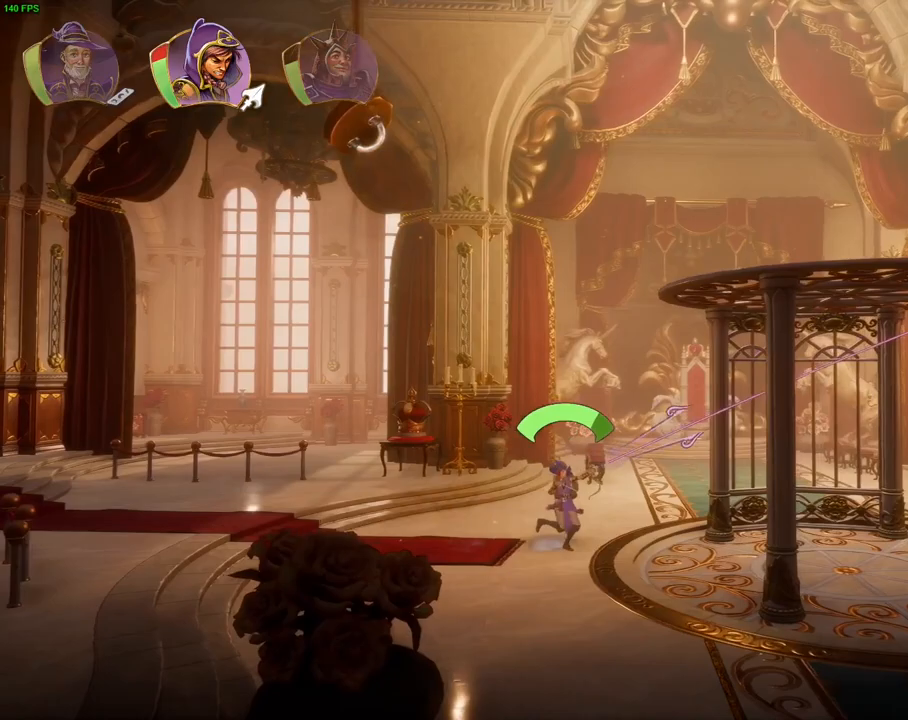
{"dt_ms": 500, "buttons": [], "left_stick": "right", "right_stick": "center", "events": [[233, "right_stick", "center"]]}
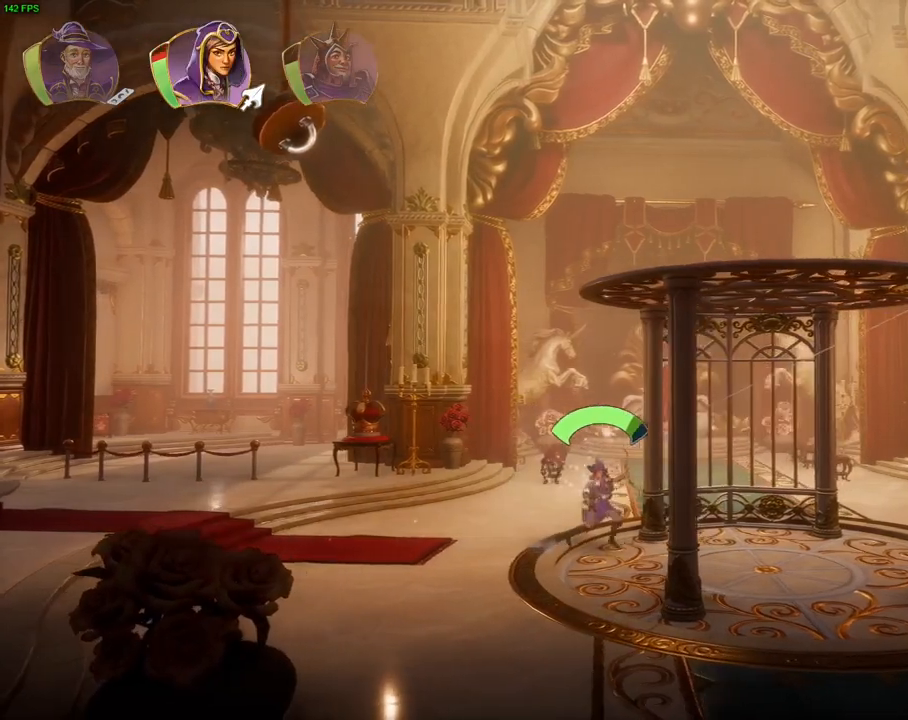
{"dt_ms": 1000, "buttons": [], "left_stick": "right", "right_stick": "up-right", "events": [[33, "right_stick", "up-right"]]}
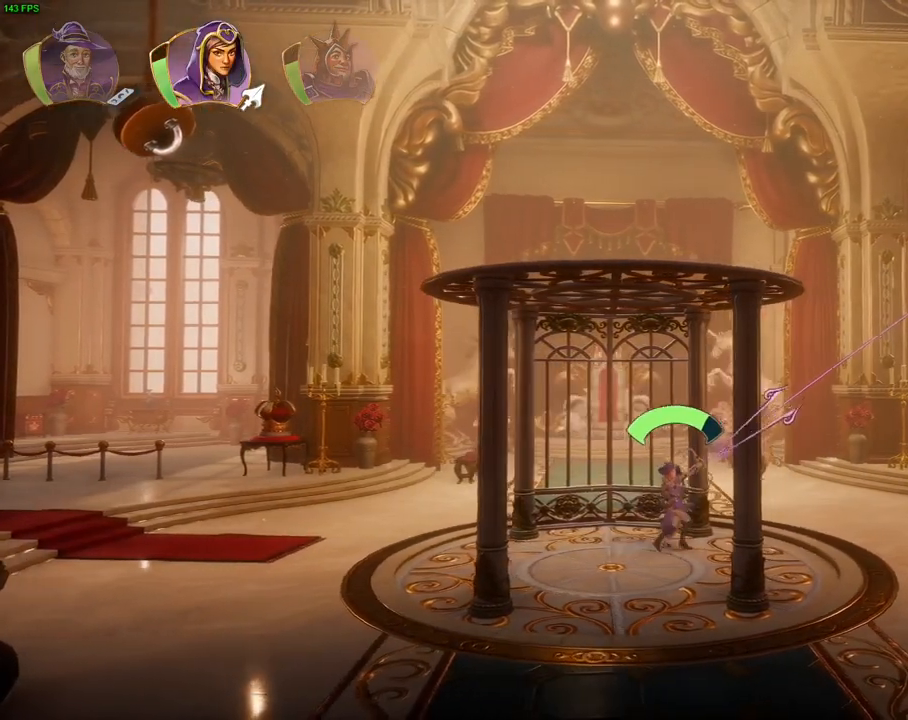
{"dt_ms": 1000, "buttons": ["TRIANGLE"], "left_stick": "right", "right_stick": "center"}
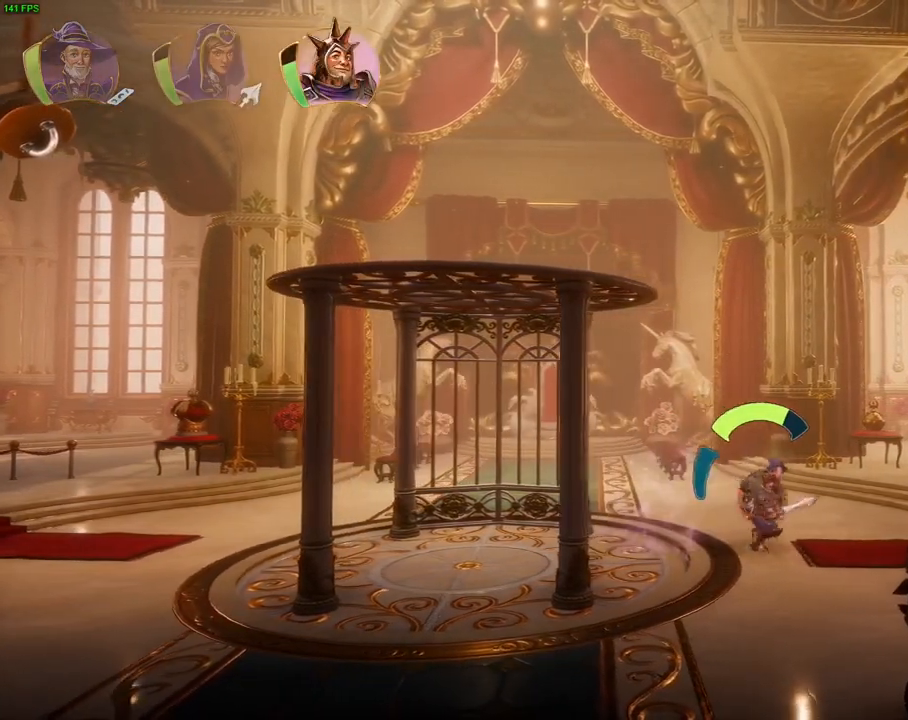
{"dt_ms": 500, "buttons": ["CROSS"], "left_stick": "right", "right_stick": "center", "events": [[33, "TRIANGLE", "up"], [167, "DPAD_UP", "down"], [217, "DPAD_UP", "up"], [400, "CROSS", "down"]]}
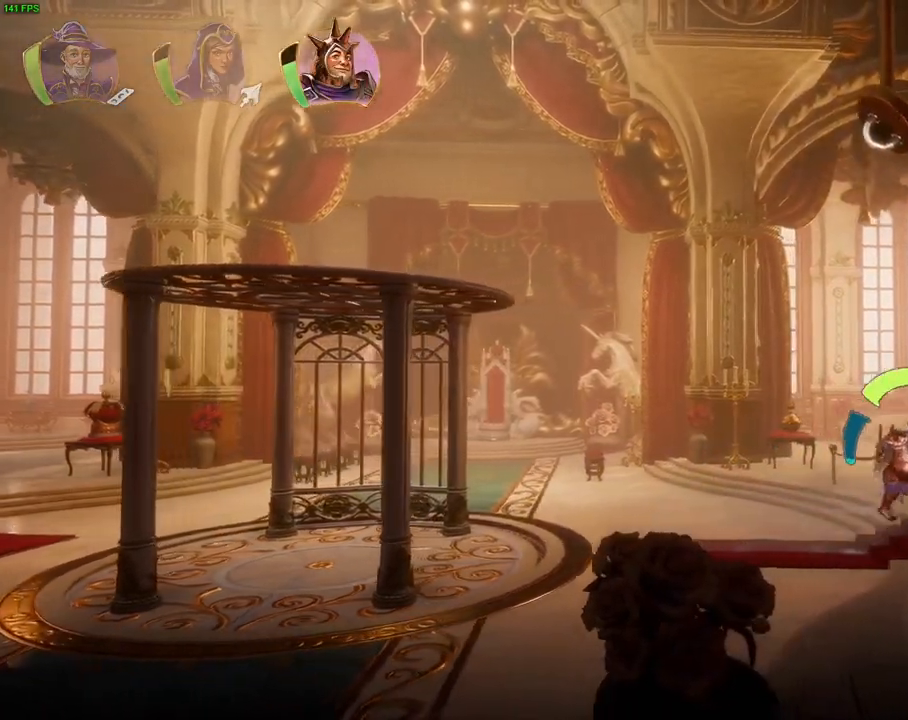
{"dt_ms": 500, "buttons": [], "left_stick": "right", "right_stick": "center", "events": [[250, "CROSS", "up"]]}
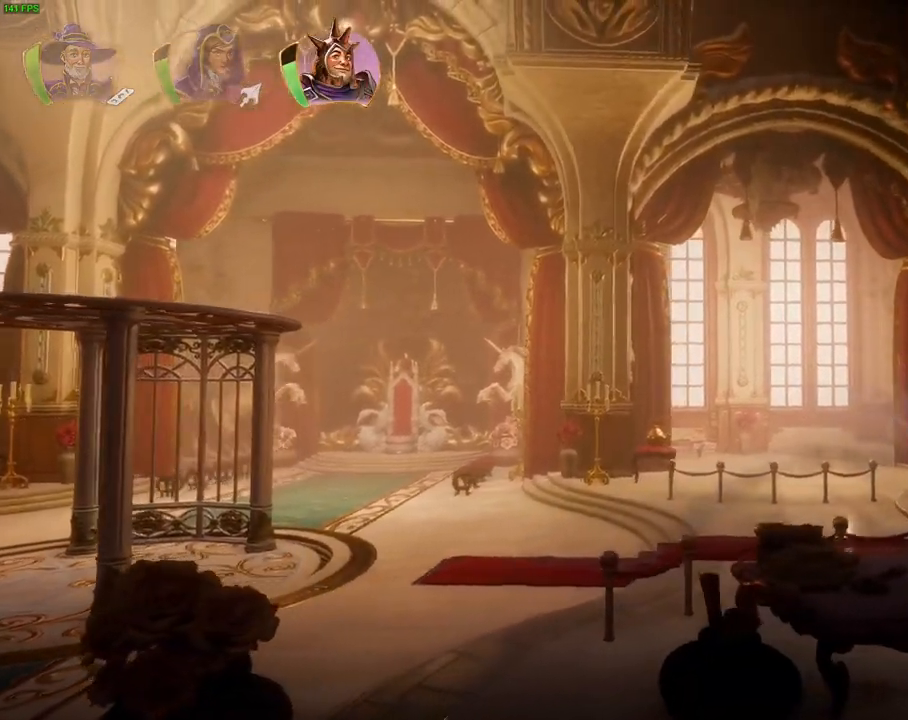
{"dt_ms": 500, "buttons": [], "left_stick": "right", "right_stick": "center", "events": [[17, "CROSS", "down"], [317, "CROSS", "up"]]}
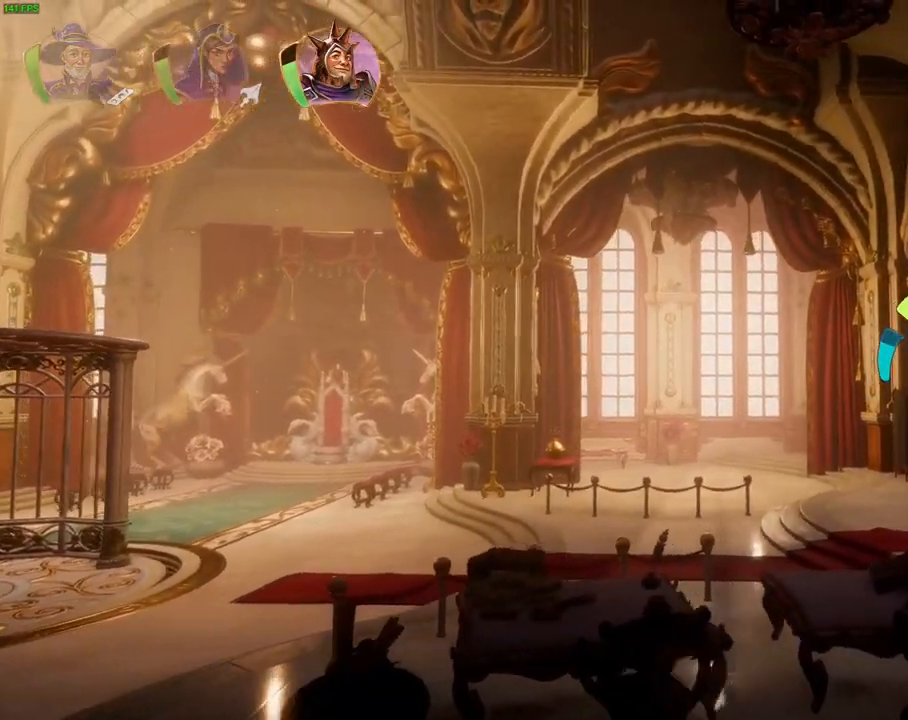
{"dt_ms": 500, "buttons": [], "left_stick": "right", "right_stick": "center", "events": []}
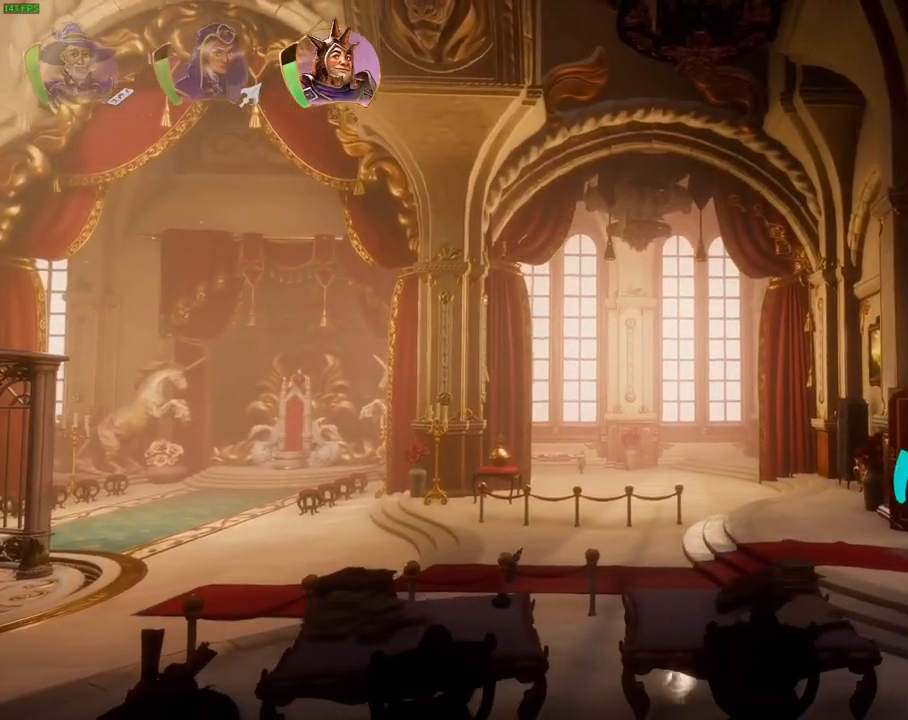
{"dt_ms": 500, "buttons": [], "left_stick": "right", "right_stick": "center", "events": [[233, "TRIANGLE", "down"], [300, "TRIANGLE", "up"]]}
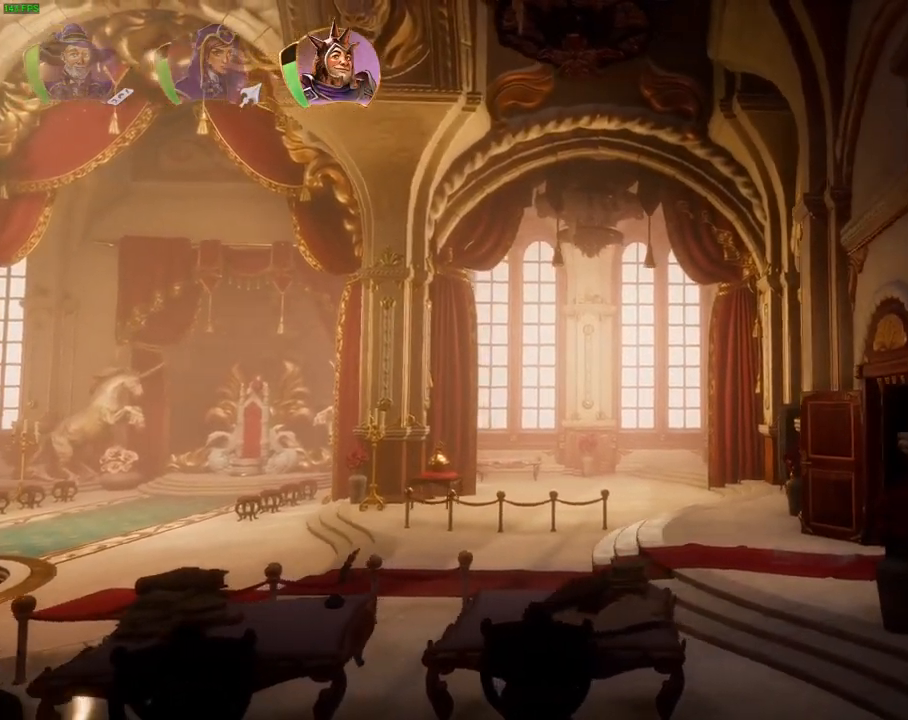
{"dt_ms": 500, "buttons": ["CROSS"], "left_stick": "right", "right_stick": "center", "events": [[233, "CROSS", "down"]]}
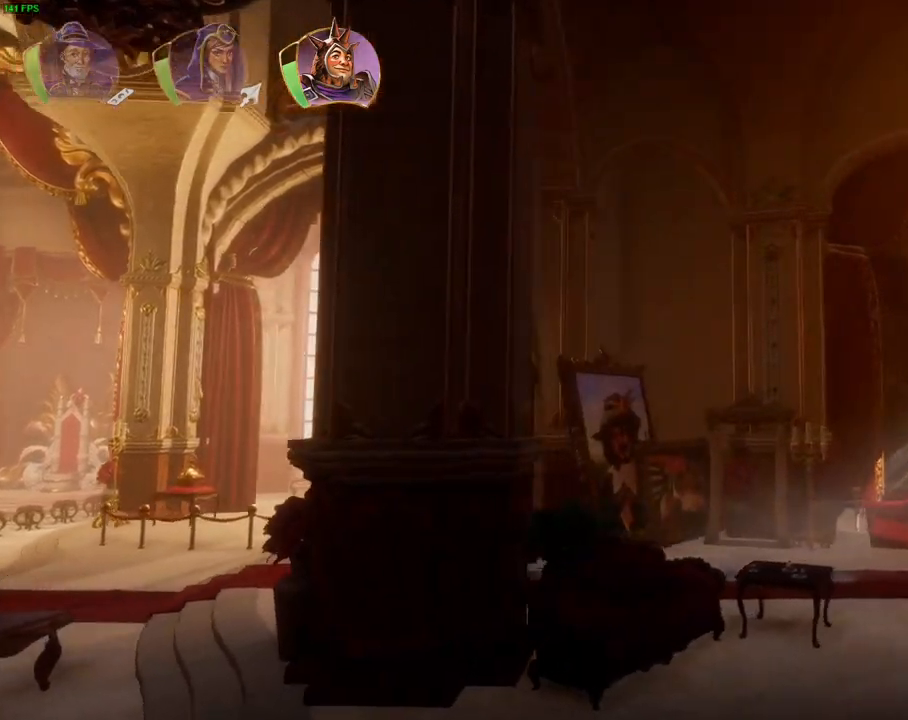
{"dt_ms": 500, "buttons": ["CROSS"], "left_stick": "right", "right_stick": "center", "events": [[67, "CROSS", "up"], [400, "CROSS", "down"]]}
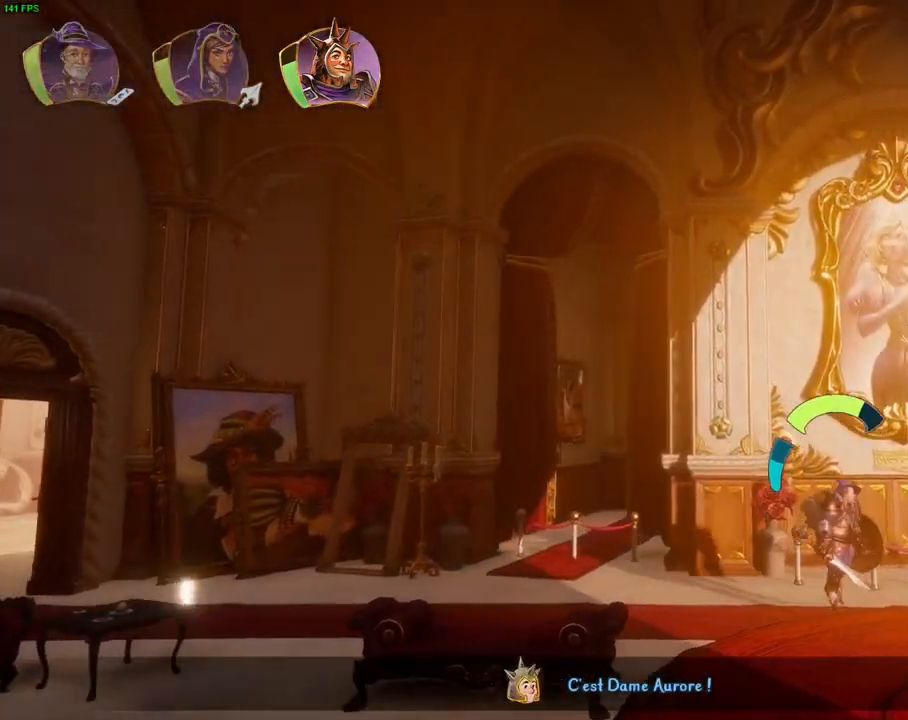
{"dt_ms": 500, "buttons": [], "left_stick": "right", "right_stick": "center", "events": [[133, "CROSS", "up"]]}
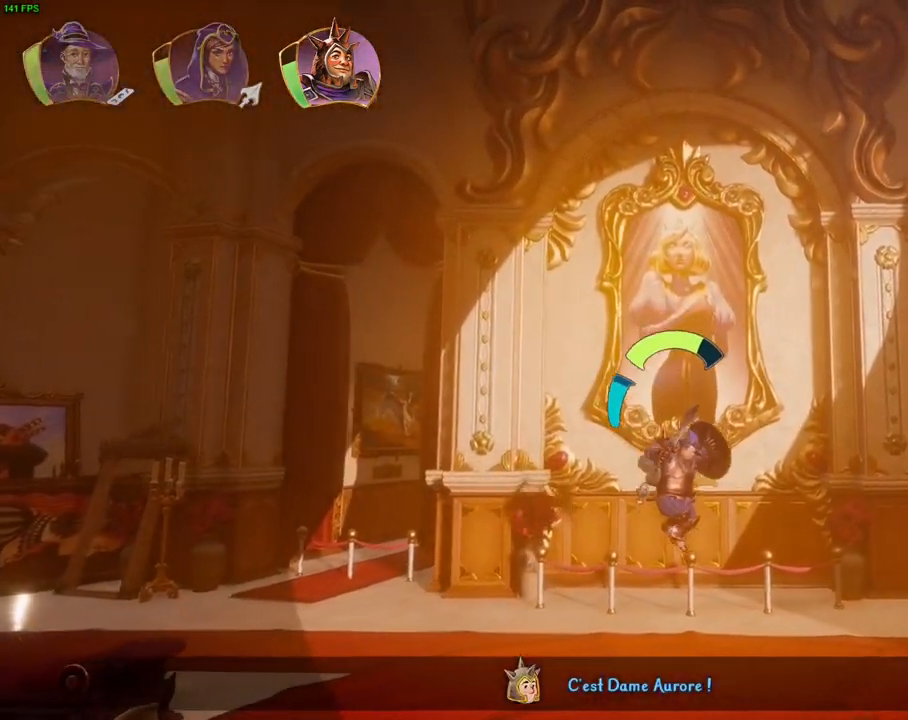
{"dt_ms": 500, "buttons": ["TRIANGLE"], "left_stick": "right", "right_stick": "center", "events": [[500, "TRIANGLE", "down"]]}
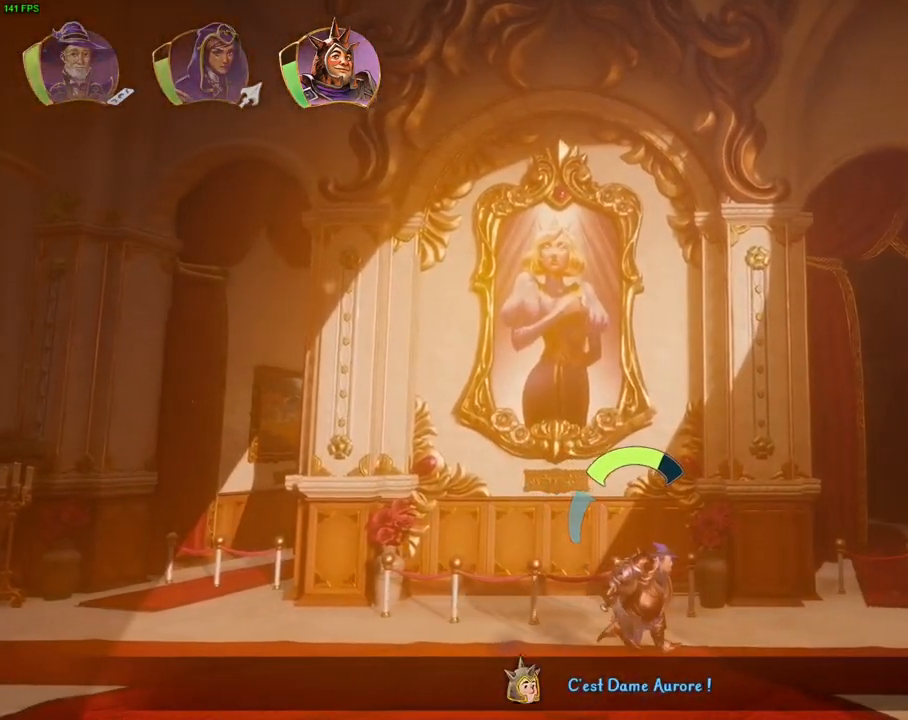
{"dt_ms": 500, "buttons": [], "left_stick": "right", "right_stick": "center", "events": [[83, "TRIANGLE", "up"]]}
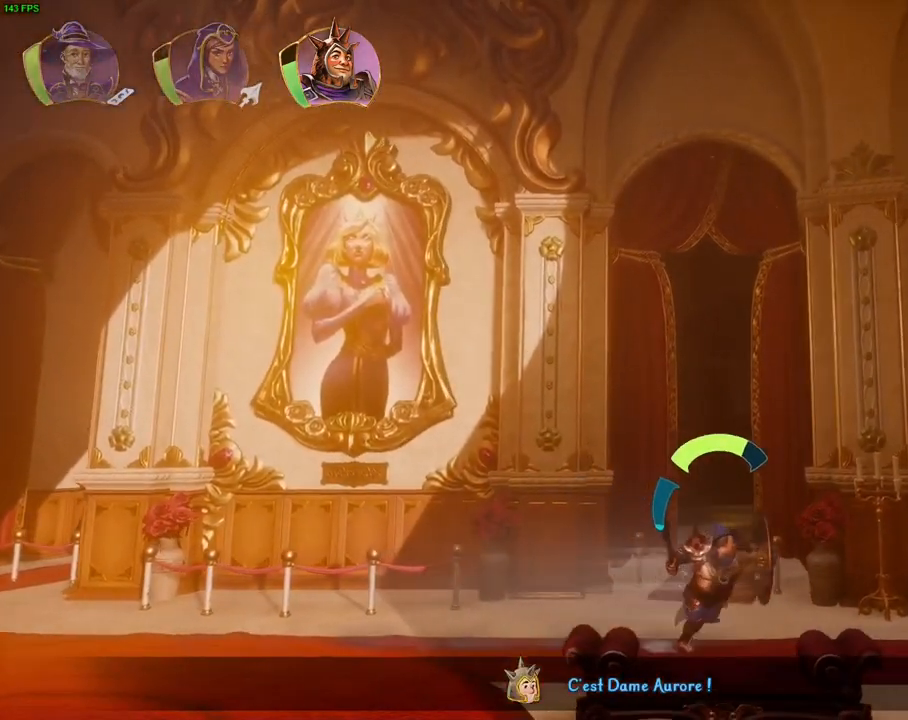
{"dt_ms": 500, "buttons": [], "left_stick": "right", "right_stick": "center", "events": [[83, "CROSS", "down"], [417, "CROSS", "up"]]}
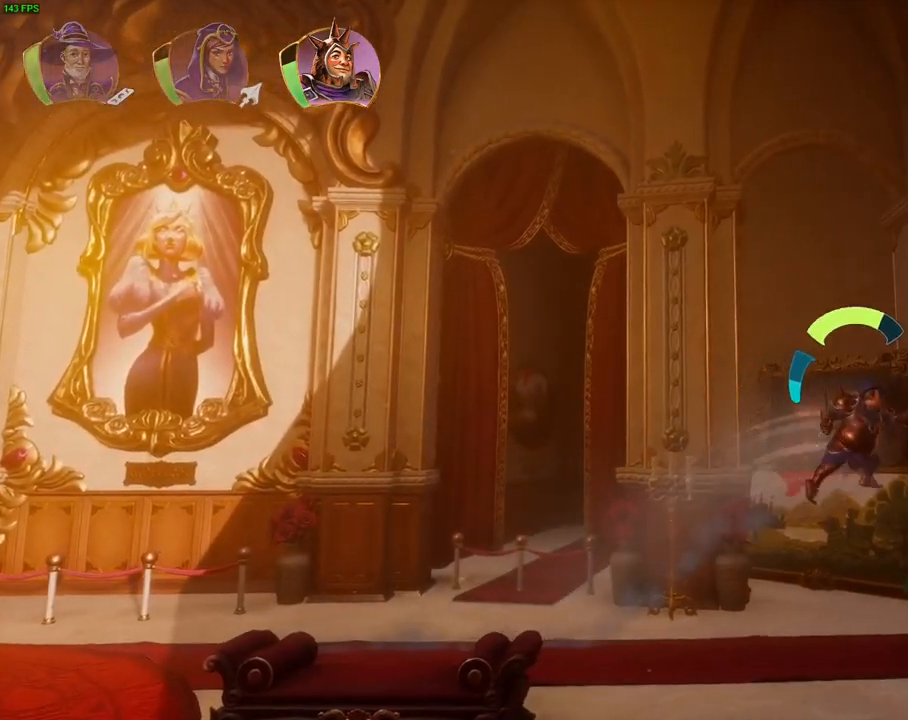
{"dt_ms": 500, "buttons": [], "left_stick": "right", "right_stick": "center", "events": [[283, "CROSS", "down"], [367, "CROSS", "up"]]}
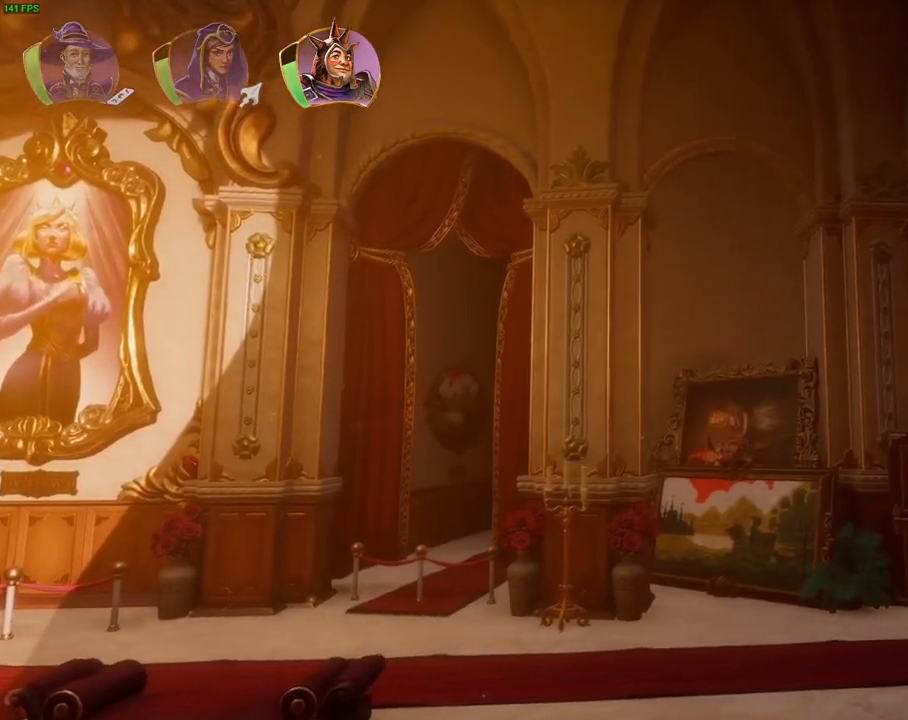
{"dt_ms": 500, "buttons": [], "left_stick": "right", "right_stick": "center", "events": []}
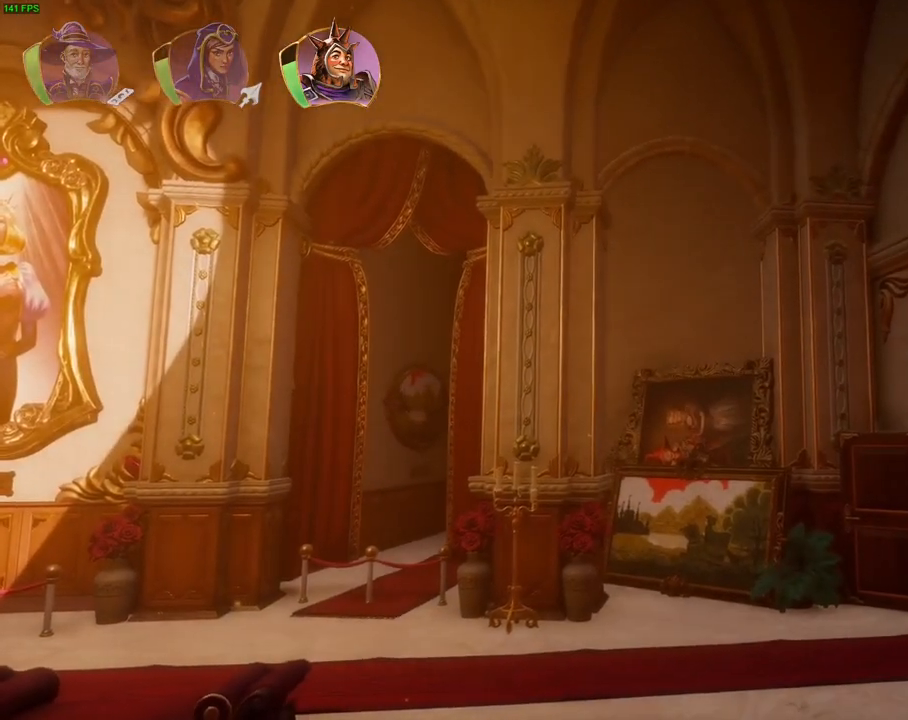
{"dt_ms": 500, "buttons": [], "left_stick": "right", "right_stick": "center", "events": [[350, "TRIANGLE", "down"], [467, "TRIANGLE", "up"]]}